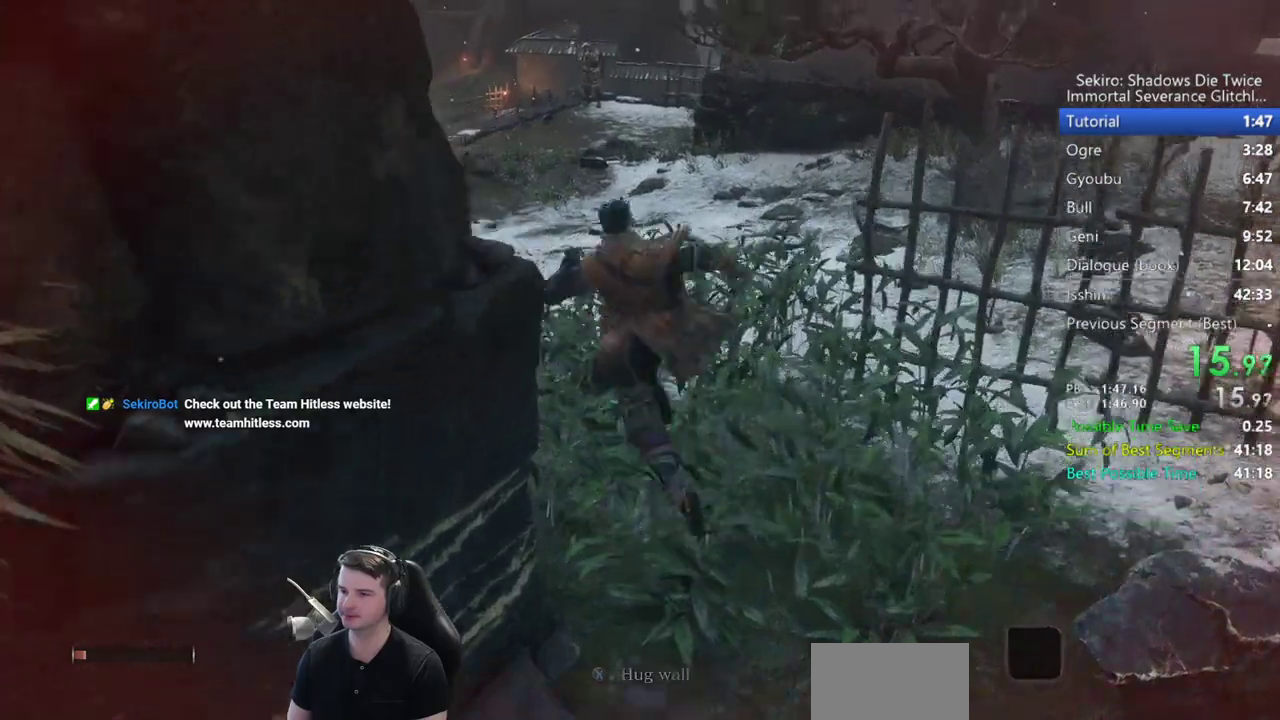
Gameplay with a controller (Xbox layout); each line is a JSON object with the inputs held at the frame after it. "button_events" lists button changes between this image and that frame as [ms after this image, input, new state], when the widget could be followed in between (sticks are given only as held states).
{"buttons": [], "left_stick": "up-left", "right_stick": "up-left", "button_events": [[50, "A", "down"], [150, "A", "up"], [317, "A", "down"], [417, "A", "up"]]}
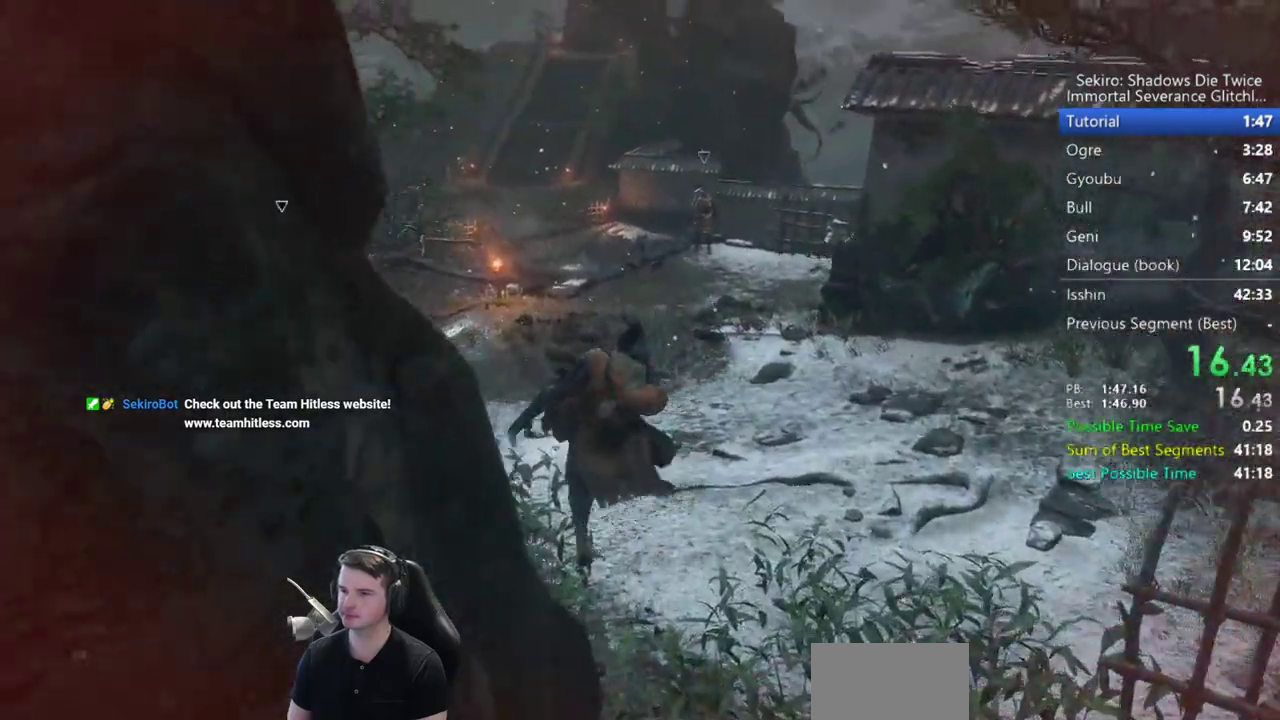
{"buttons": ["A"], "left_stick": "up", "right_stick": "center", "button_events": [[50, "A", "down"], [183, "A", "up"], [283, "A", "down"], [383, "A", "up"], [483, "A", "down"]]}
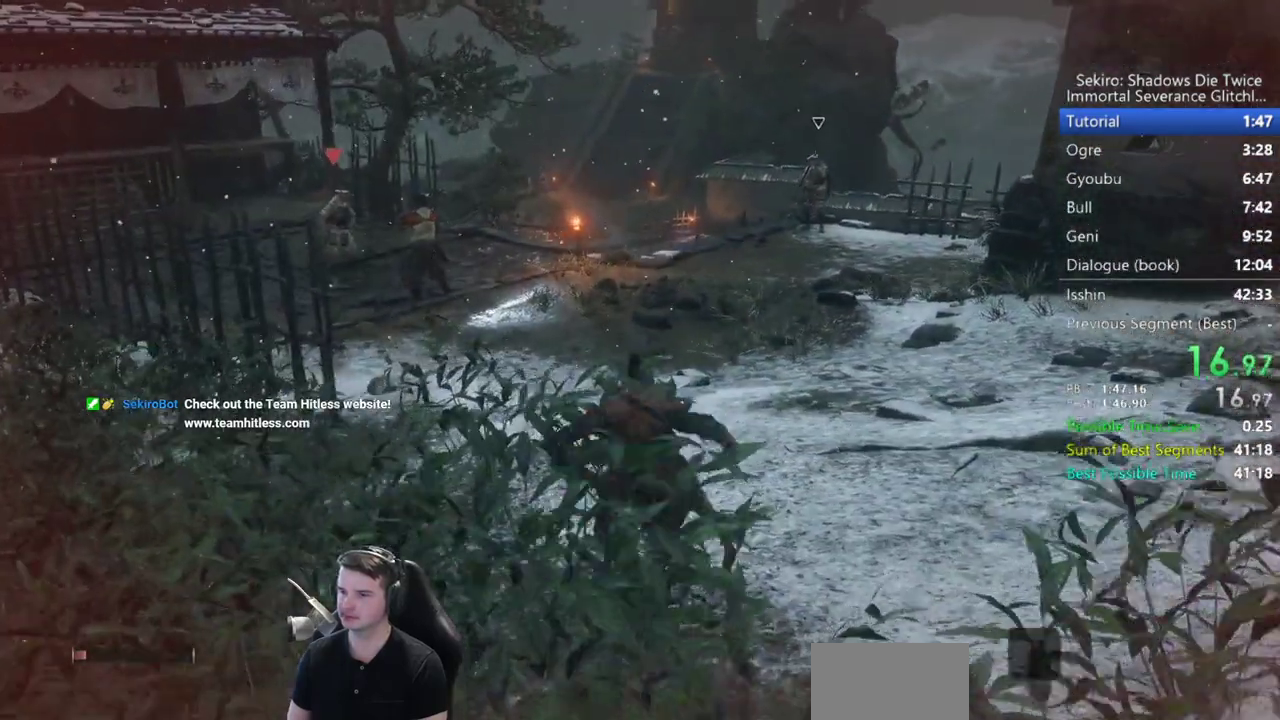
{"buttons": ["A"], "left_stick": "up", "right_stick": "down", "button_events": [[83, "A", "up"], [217, "A", "down"], [317, "A", "up"], [417, "A", "down"]]}
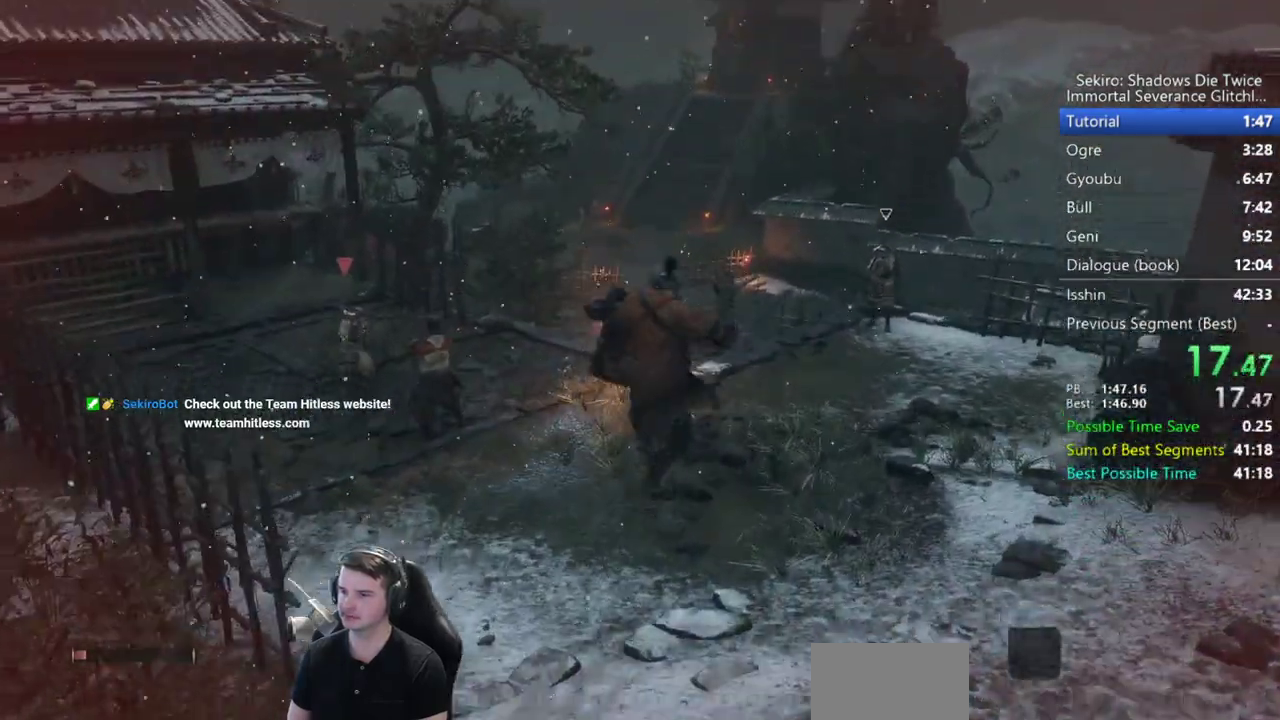
{"buttons": [], "left_stick": "up", "right_stick": "center", "button_events": [[17, "A", "up"], [117, "A", "down"], [250, "A", "up"], [350, "A", "down"], [450, "A", "up"]]}
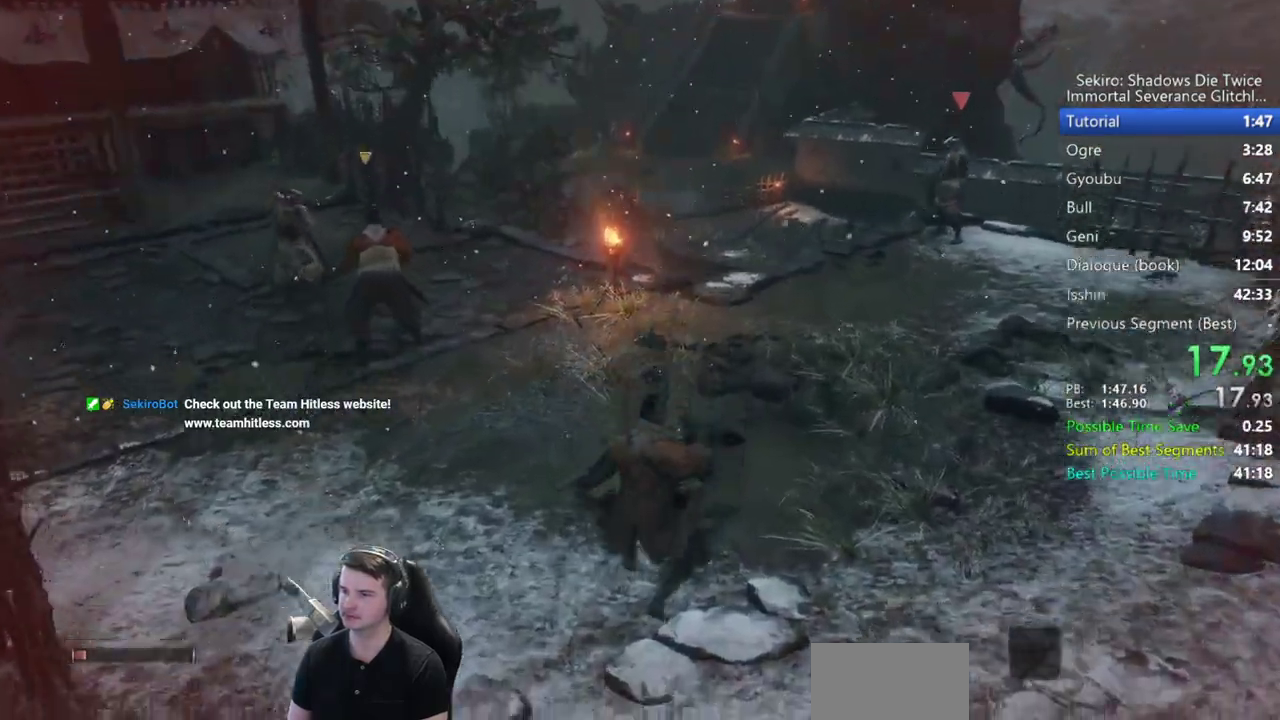
{"buttons": ["A"], "left_stick": "up", "right_stick": "down", "button_events": [[50, "A", "down"], [150, "A", "up"], [250, "A", "down"], [383, "A", "up"], [483, "A", "down"]]}
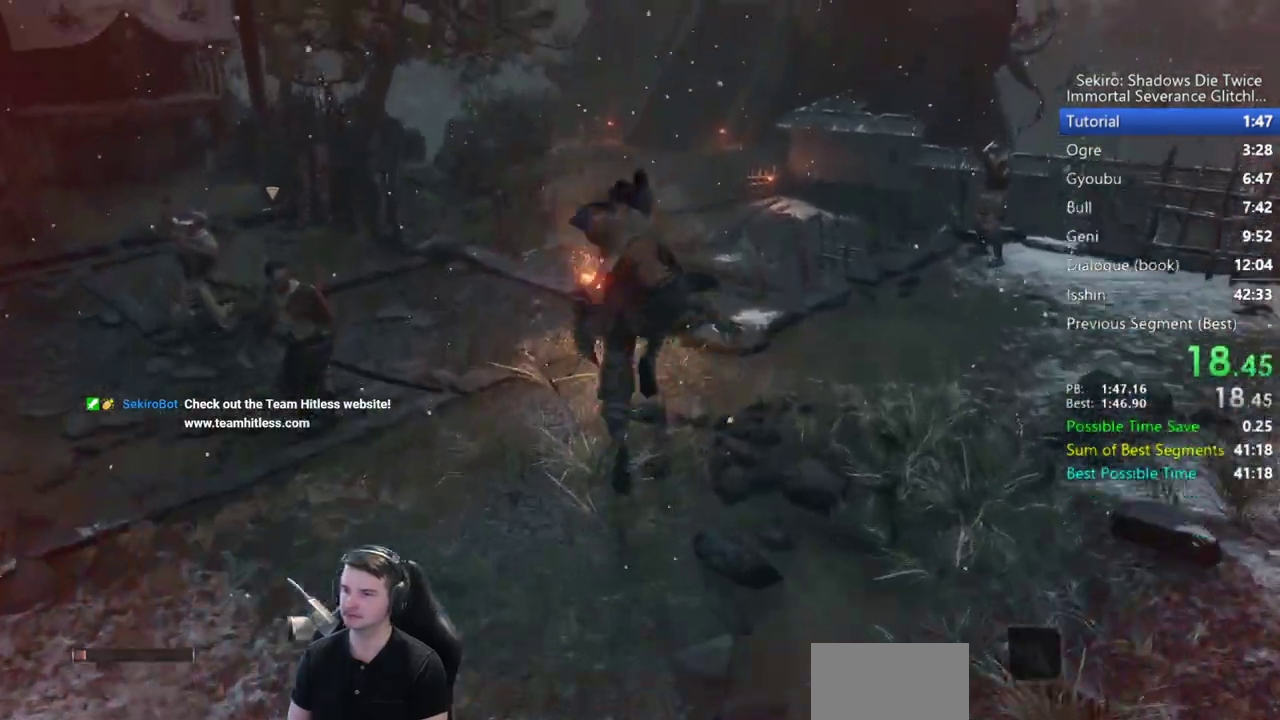
{"buttons": ["A"], "left_stick": "up", "right_stick": "center", "button_events": [[83, "A", "up"], [217, "A", "down"], [283, "A", "up"], [433, "A", "down"]]}
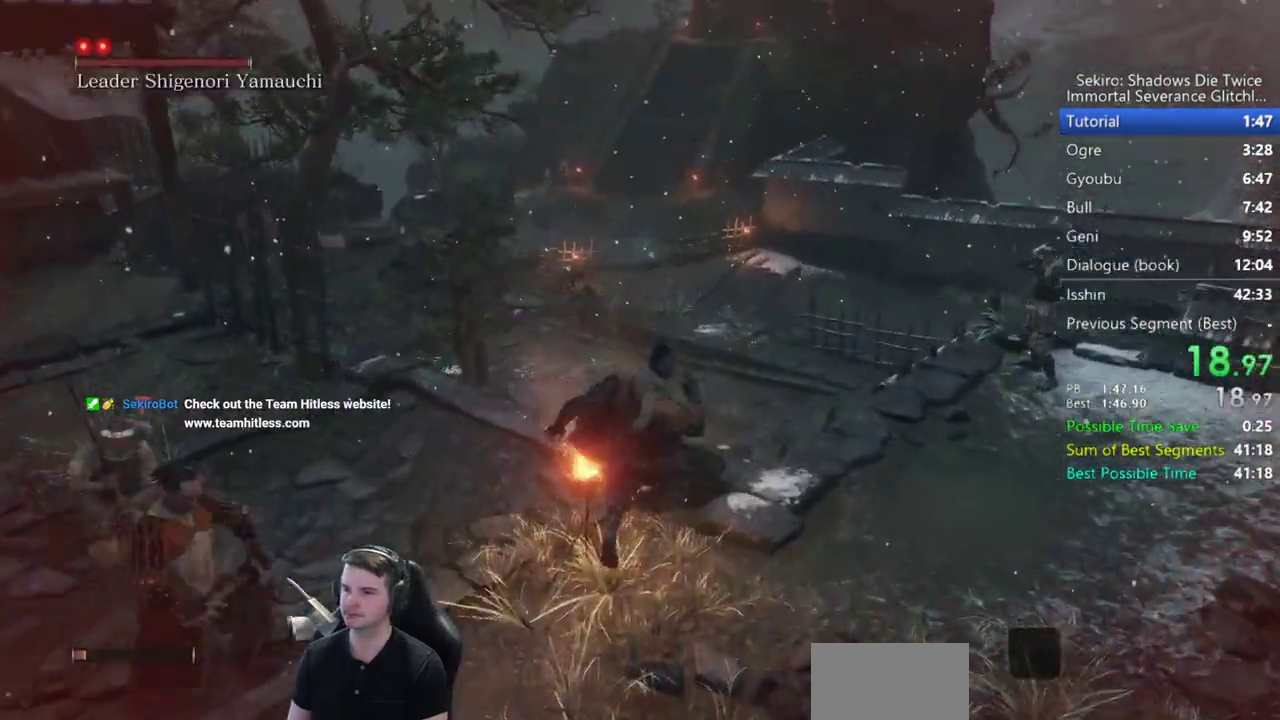
{"buttons": ["A"], "left_stick": "up", "right_stick": "center", "button_events": [[17, "A", "up"], [117, "A", "down"], [217, "A", "up"], [283, "A", "down"], [383, "A", "up"], [483, "A", "down"]]}
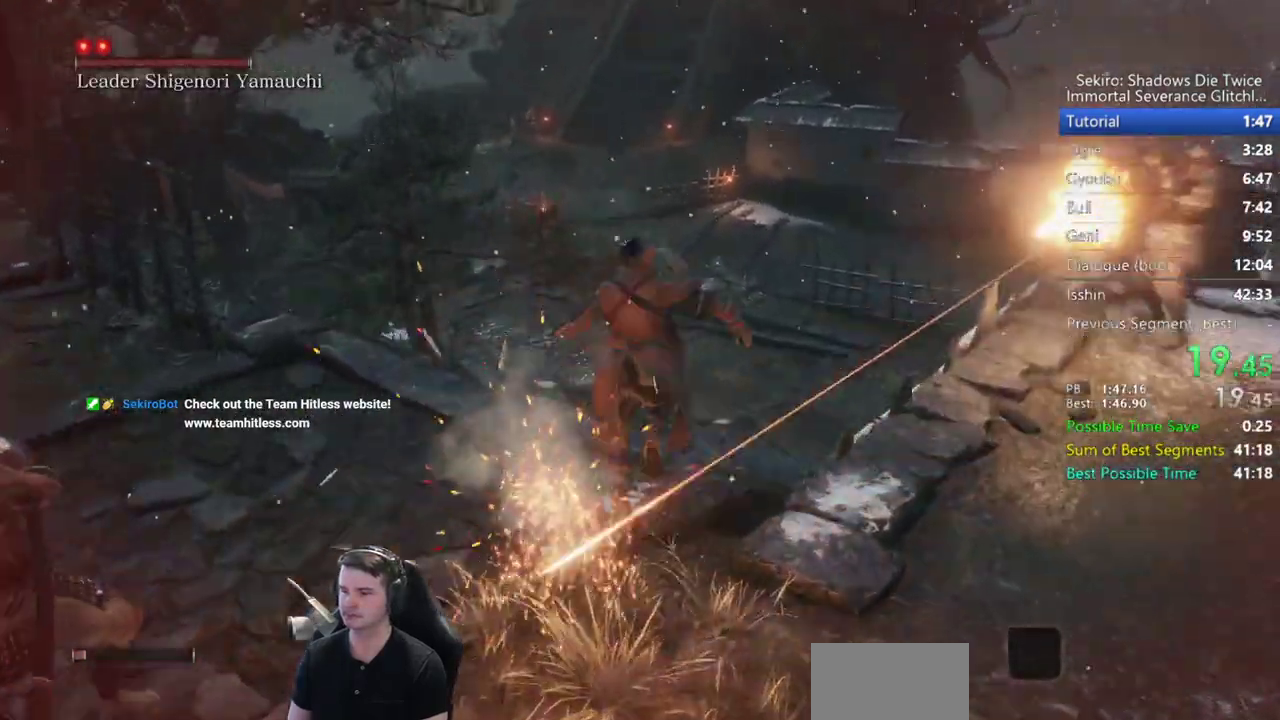
{"buttons": ["A"], "left_stick": "up", "right_stick": "center", "button_events": [[117, "A", "up"], [217, "A", "down"], [350, "A", "up"], [450, "A", "down"]]}
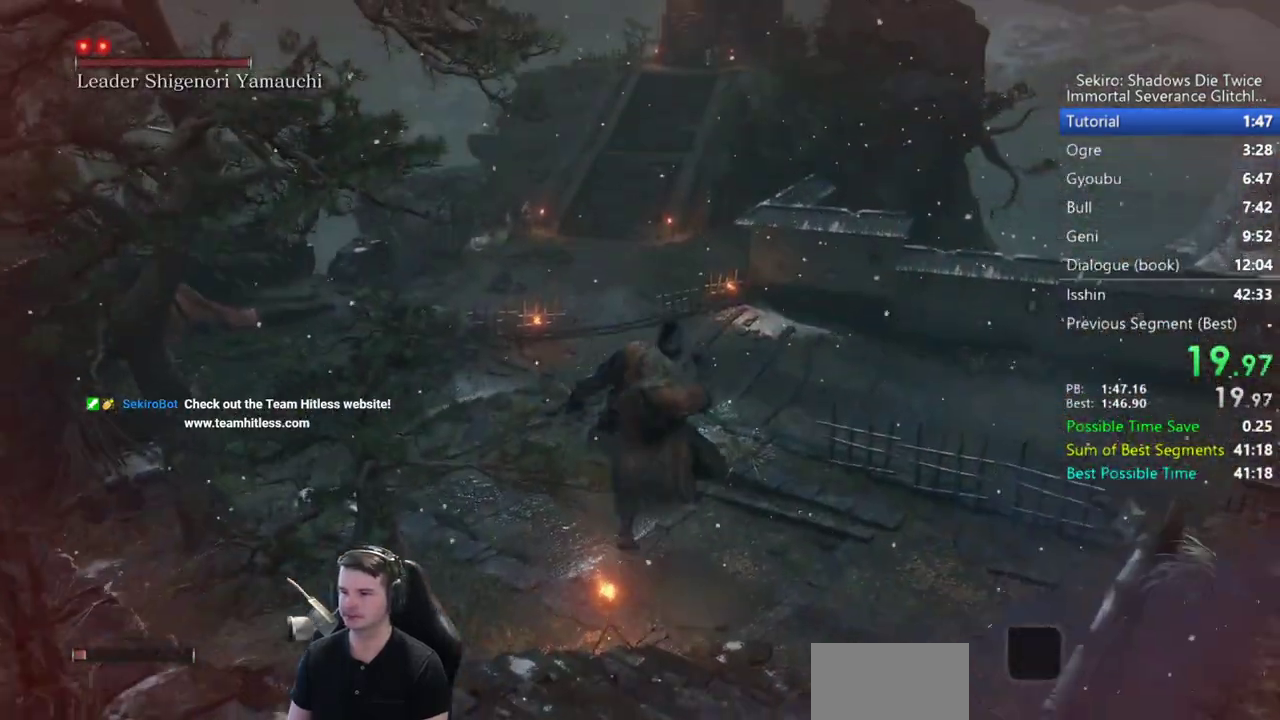
{"buttons": [], "left_stick": "up", "right_stick": "center", "button_events": [[50, "A", "up"], [150, "A", "down"], [250, "A", "up"], [350, "A", "down"], [450, "A", "up"]]}
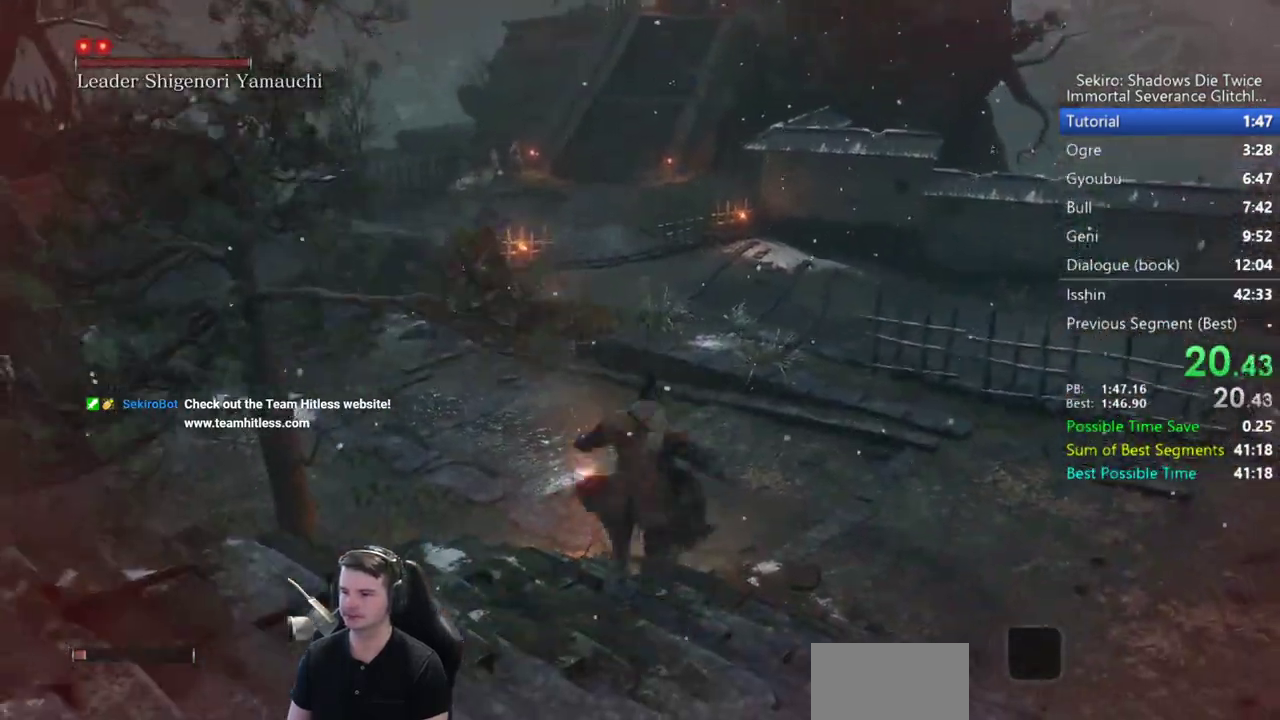
{"buttons": [], "left_stick": "up", "right_stick": "center", "button_events": [[50, "A", "down"], [183, "A", "up"], [283, "A", "down"], [417, "A", "up"]]}
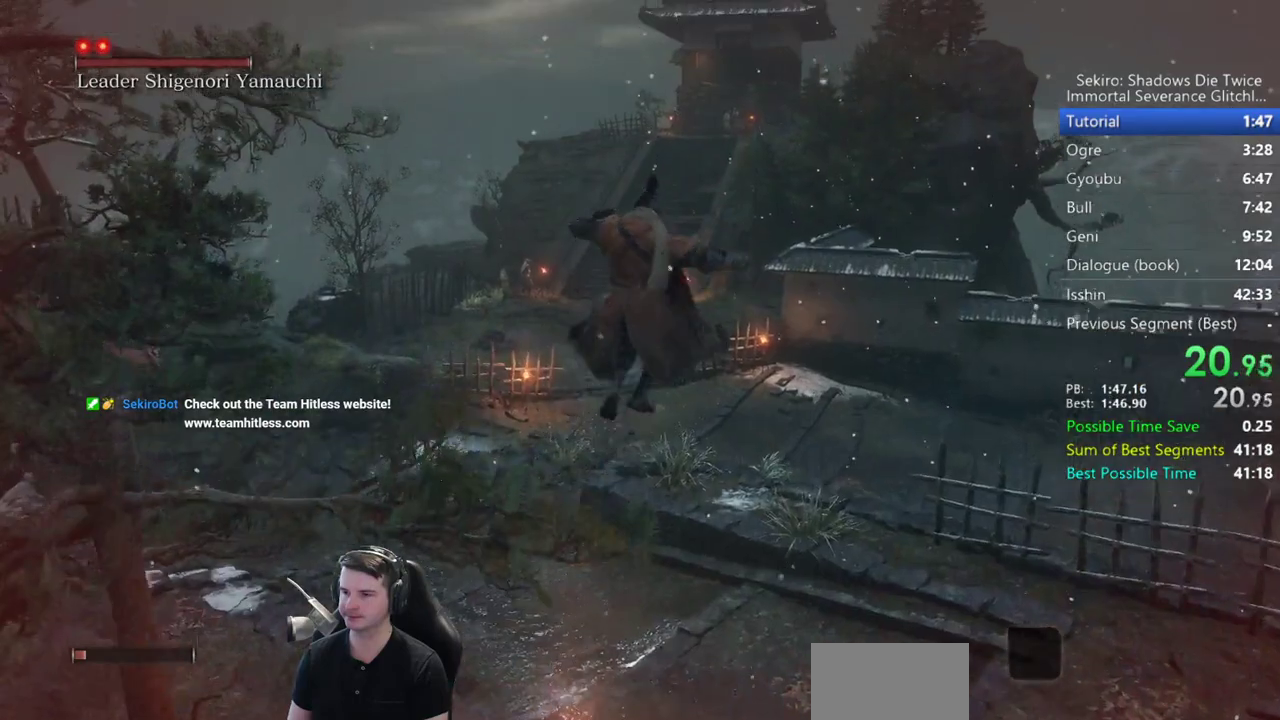
{"buttons": ["A"], "left_stick": "up", "right_stick": "center", "button_events": [[17, "A", "down"], [150, "A", "up"], [250, "A", "down"], [350, "A", "up"], [483, "A", "down"]]}
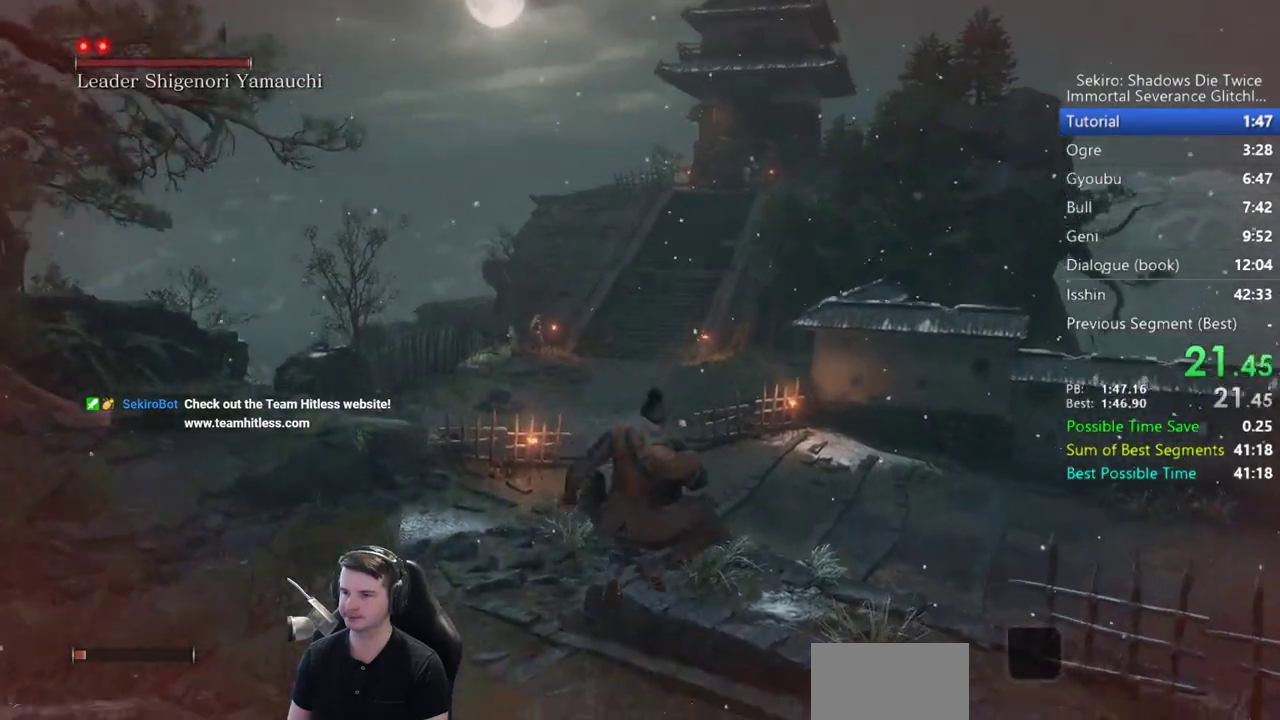
{"buttons": [], "left_stick": "up", "right_stick": "center", "button_events": [[50, "A", "up"], [150, "A", "down"], [250, "A", "up"], [350, "A", "down"], [450, "A", "up"]]}
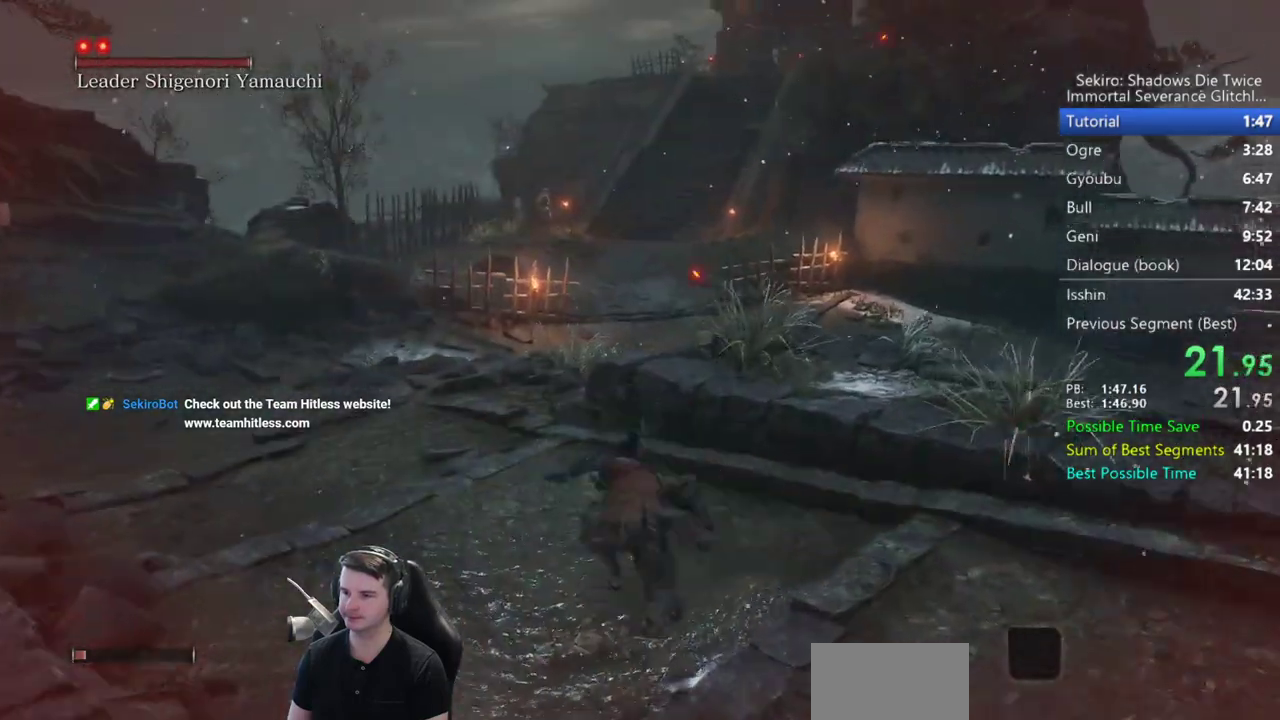
{"buttons": [], "left_stick": "up", "right_stick": "center", "button_events": [[50, "A", "down"], [183, "A", "up"], [283, "A", "down"], [383, "A", "up"]]}
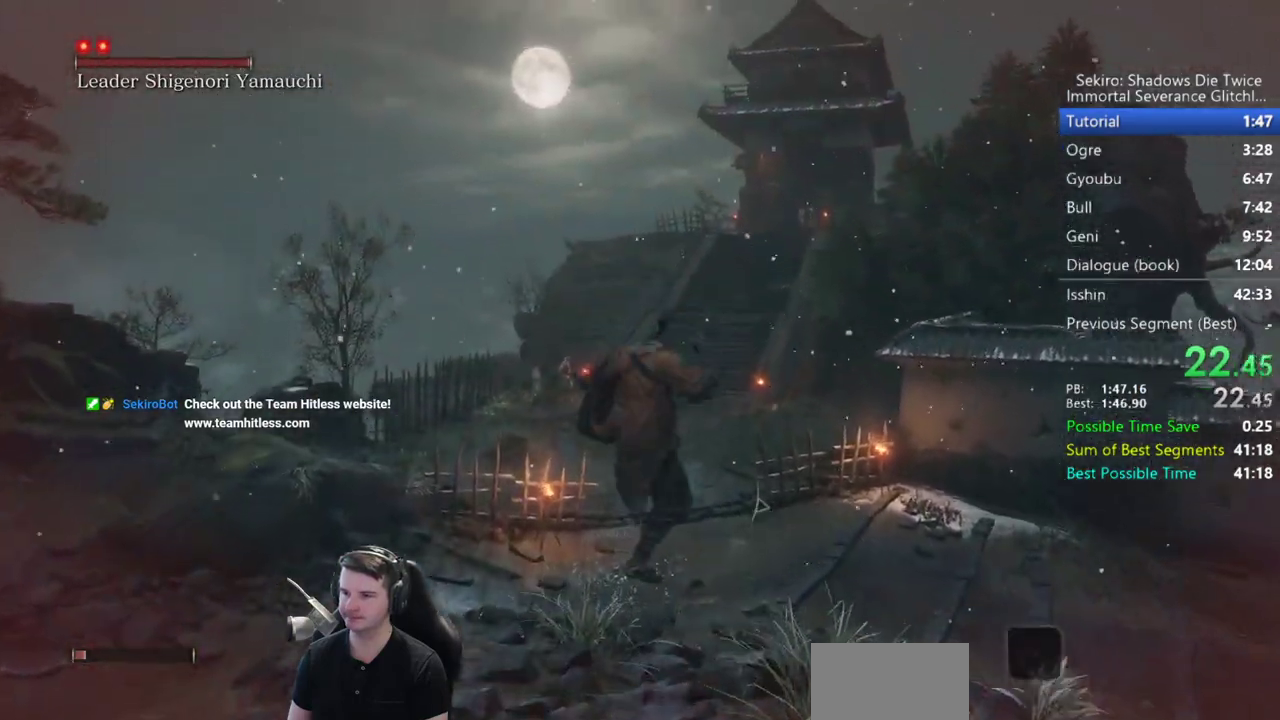
{"buttons": ["A"], "left_stick": "up", "right_stick": "center", "button_events": [[17, "A", "down"], [117, "A", "up"], [217, "A", "down"], [317, "A", "up"], [450, "A", "down"]]}
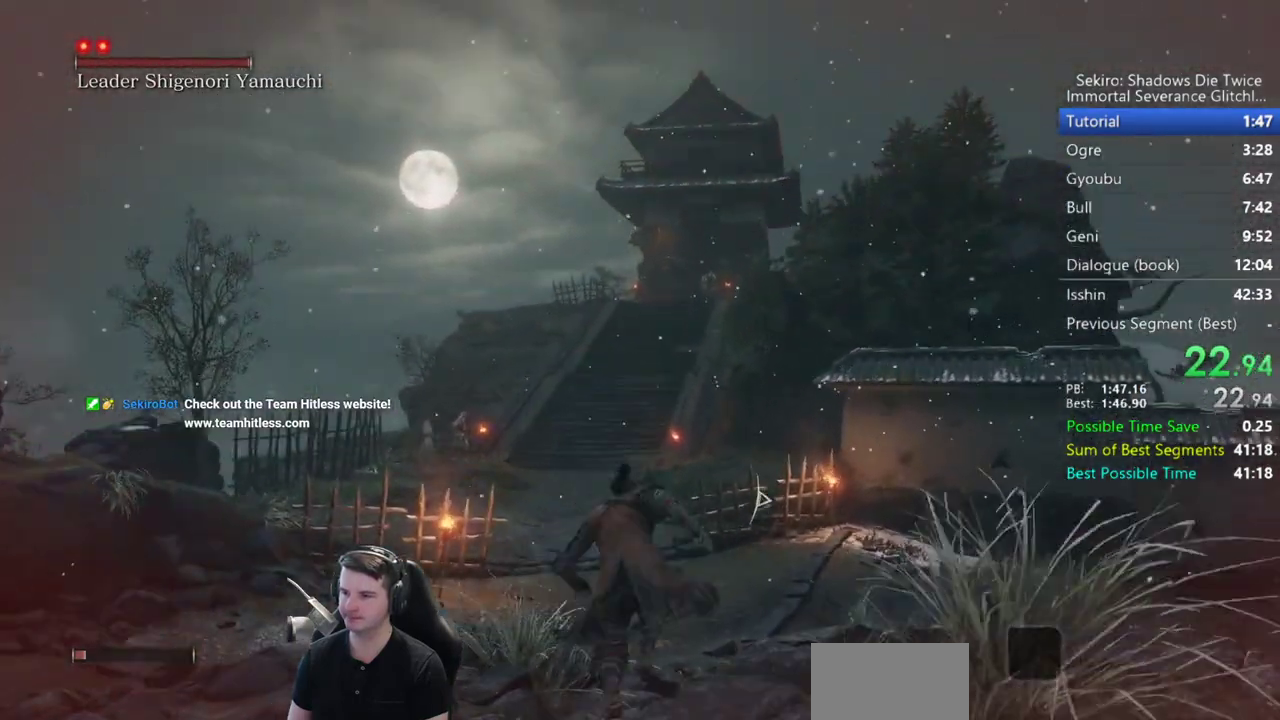
{"buttons": [], "left_stick": "up", "right_stick": "center", "button_events": [[50, "A", "up"], [150, "A", "down"], [250, "A", "up"], [350, "A", "down"], [483, "A", "up"]]}
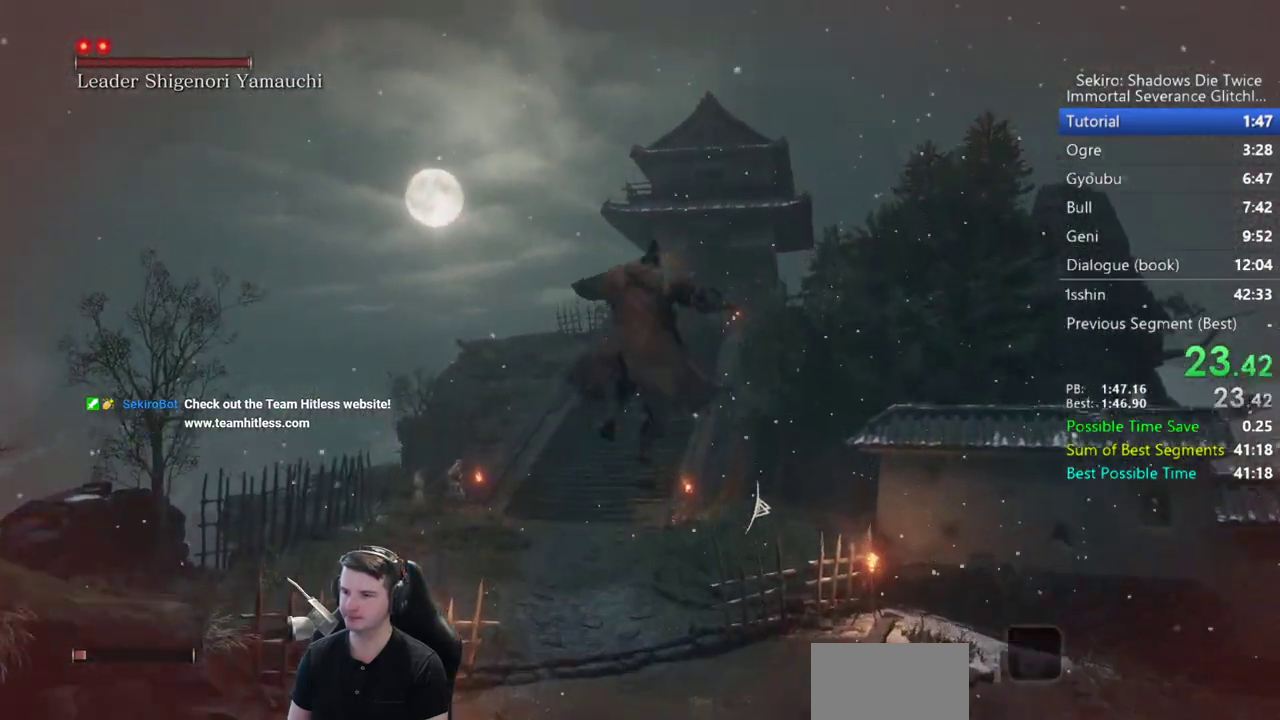
{"buttons": [], "left_stick": "up", "right_stick": "up", "button_events": [[117, "A", "down"], [217, "A", "up"], [317, "A", "down"], [450, "A", "up"]]}
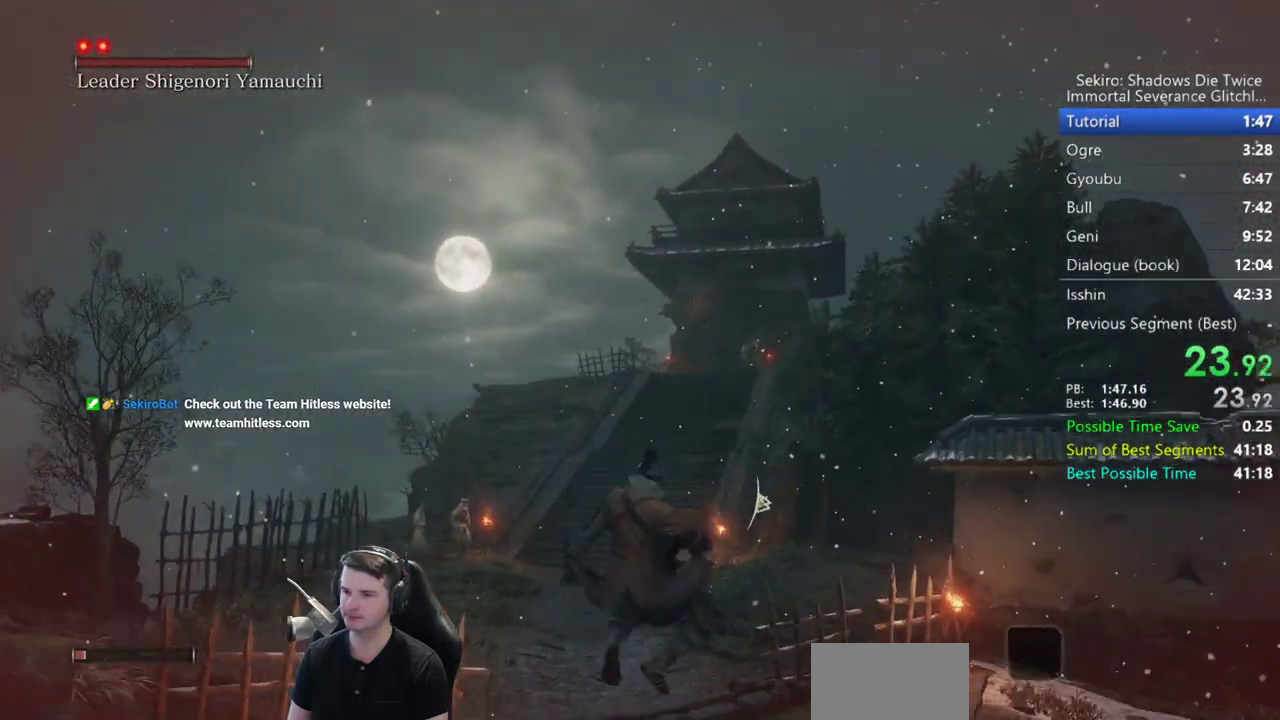
{"buttons": ["A"], "left_stick": "up", "right_stick": "center", "button_events": [[50, "A", "down"], [150, "A", "up"], [283, "A", "down"], [350, "A", "up"], [483, "A", "down"]]}
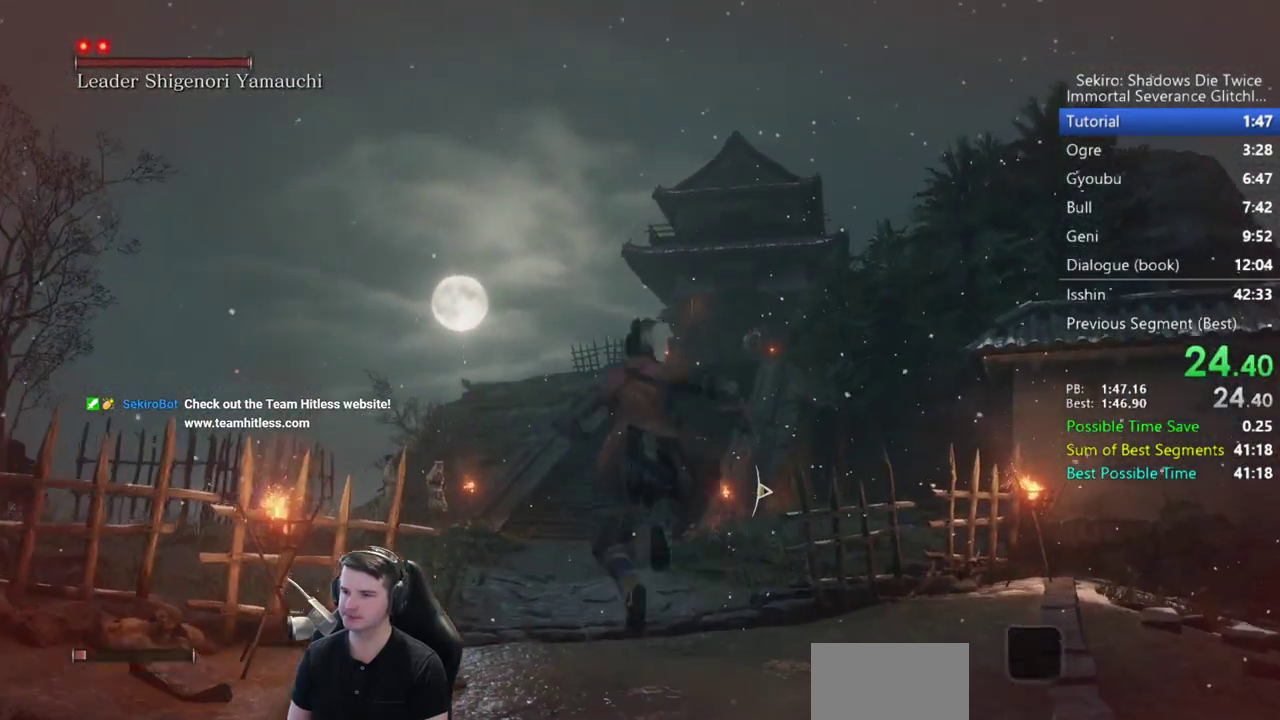
{"buttons": ["A"], "left_stick": "up", "right_stick": "up", "button_events": [[83, "A", "up"], [183, "A", "down"], [283, "A", "up"], [417, "A", "down"]]}
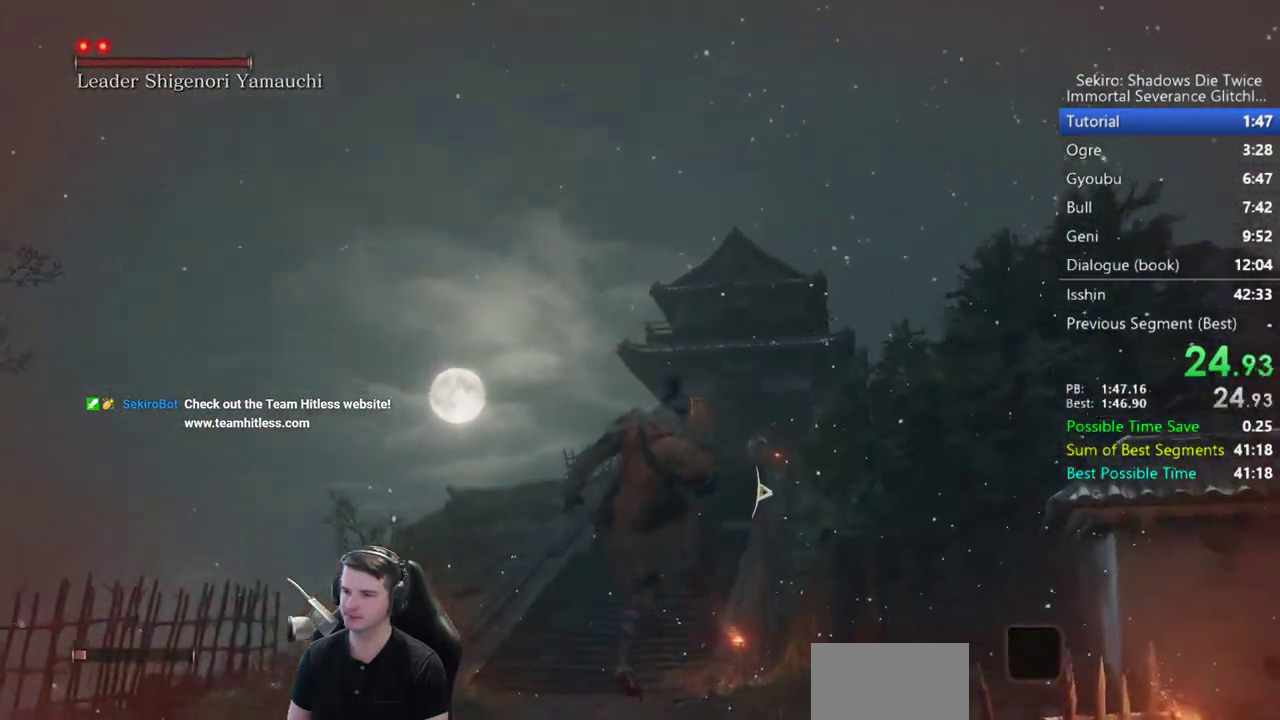
{"buttons": ["A"], "left_stick": "up", "right_stick": "center", "button_events": [[17, "A", "up"], [117, "A", "down"], [217, "A", "up"], [317, "A", "down"], [383, "A", "up"], [483, "A", "down"]]}
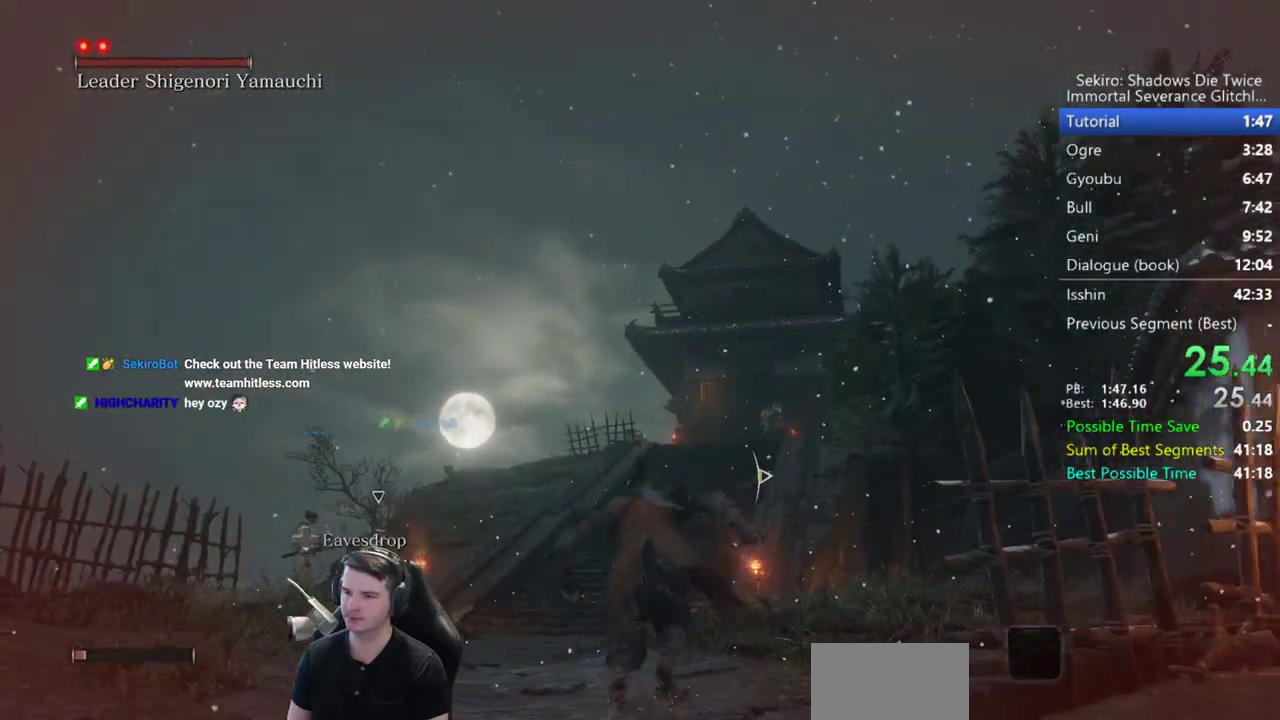
{"buttons": ["A"], "left_stick": "up", "right_stick": "center", "button_events": [[83, "A", "up"], [183, "A", "down"], [317, "A", "up"], [417, "A", "down"]]}
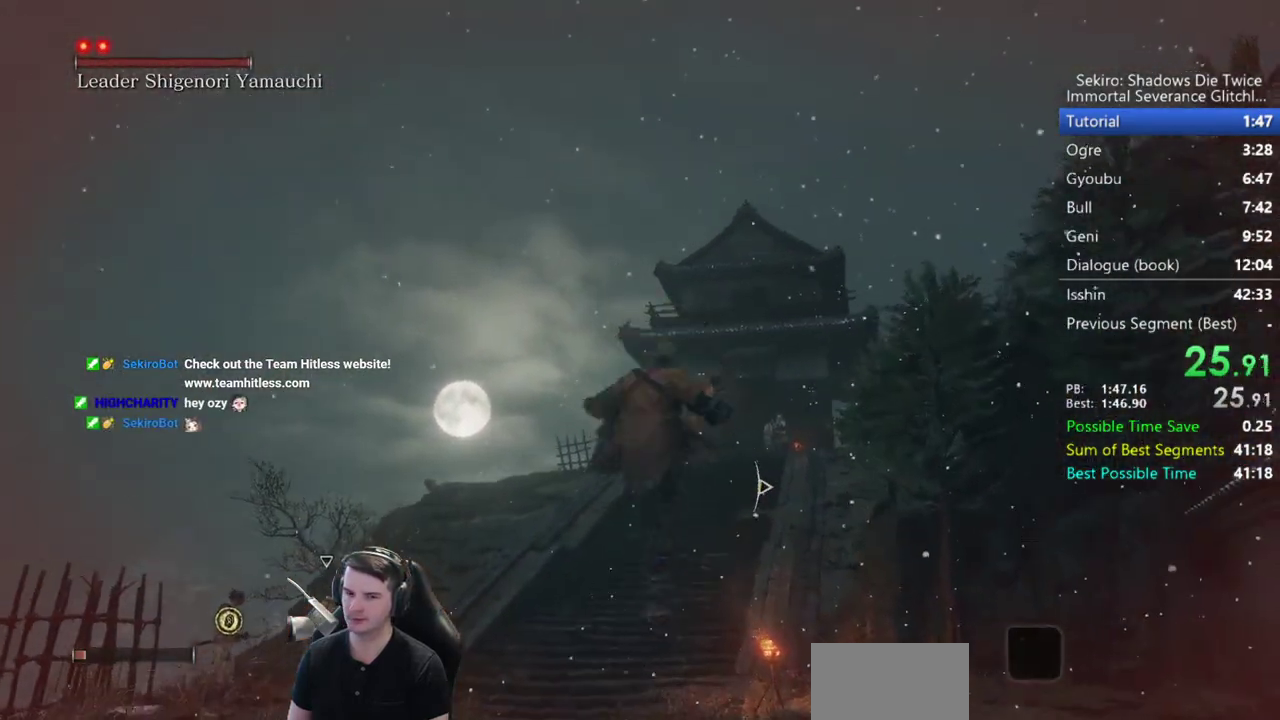
{"buttons": [], "left_stick": "up", "right_stick": "center", "button_events": [[17, "A", "up"], [117, "A", "down"], [183, "A", "up"], [317, "A", "down"], [383, "A", "up"]]}
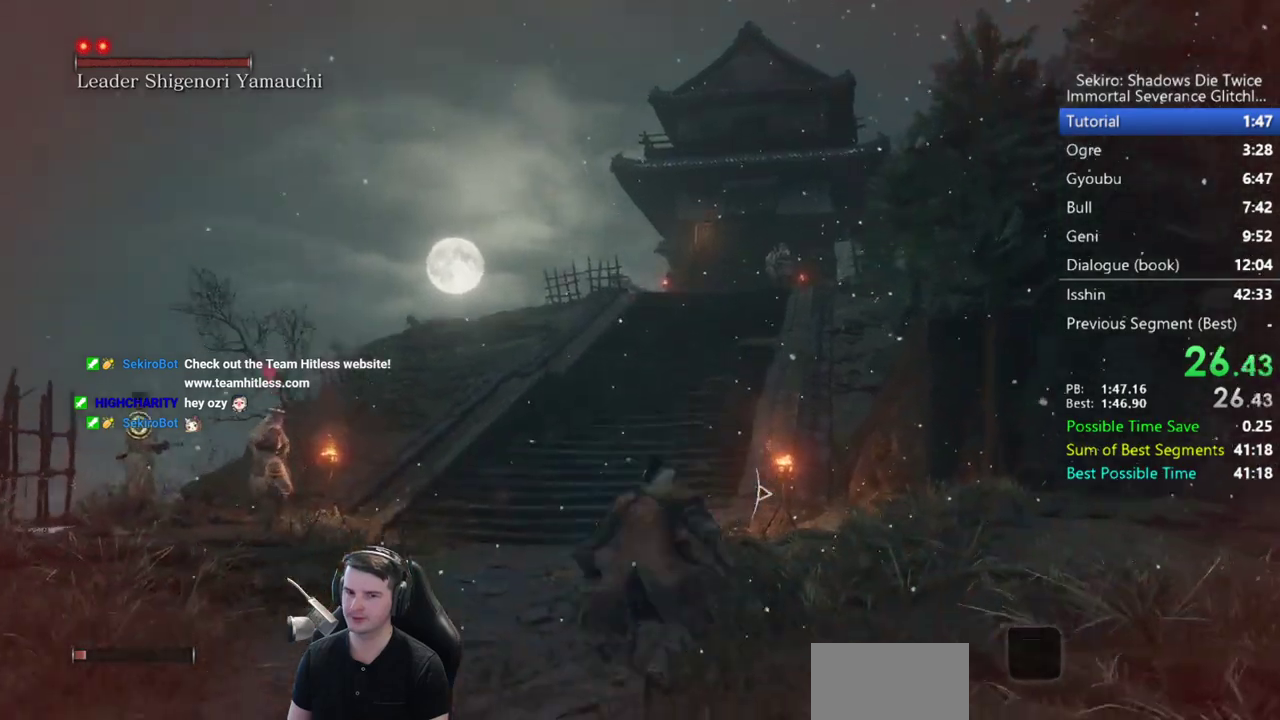
{"buttons": ["A"], "left_stick": "up", "right_stick": "center", "button_events": [[17, "A", "down"], [83, "A", "up"], [183, "A", "down"], [283, "A", "up"], [417, "A", "down"]]}
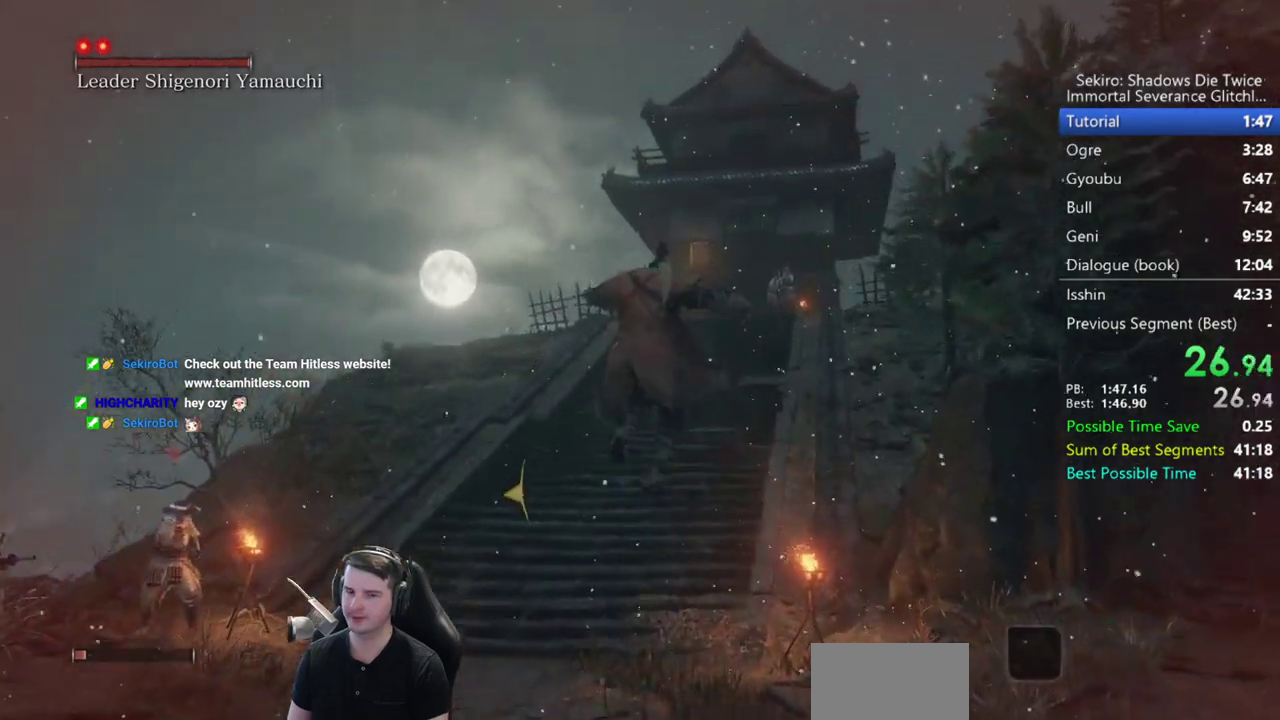
{"buttons": [], "left_stick": "up", "right_stick": "up-left", "button_events": [[17, "A", "up"], [150, "A", "down"], [250, "A", "up"], [350, "A", "down"], [483, "A", "up"]]}
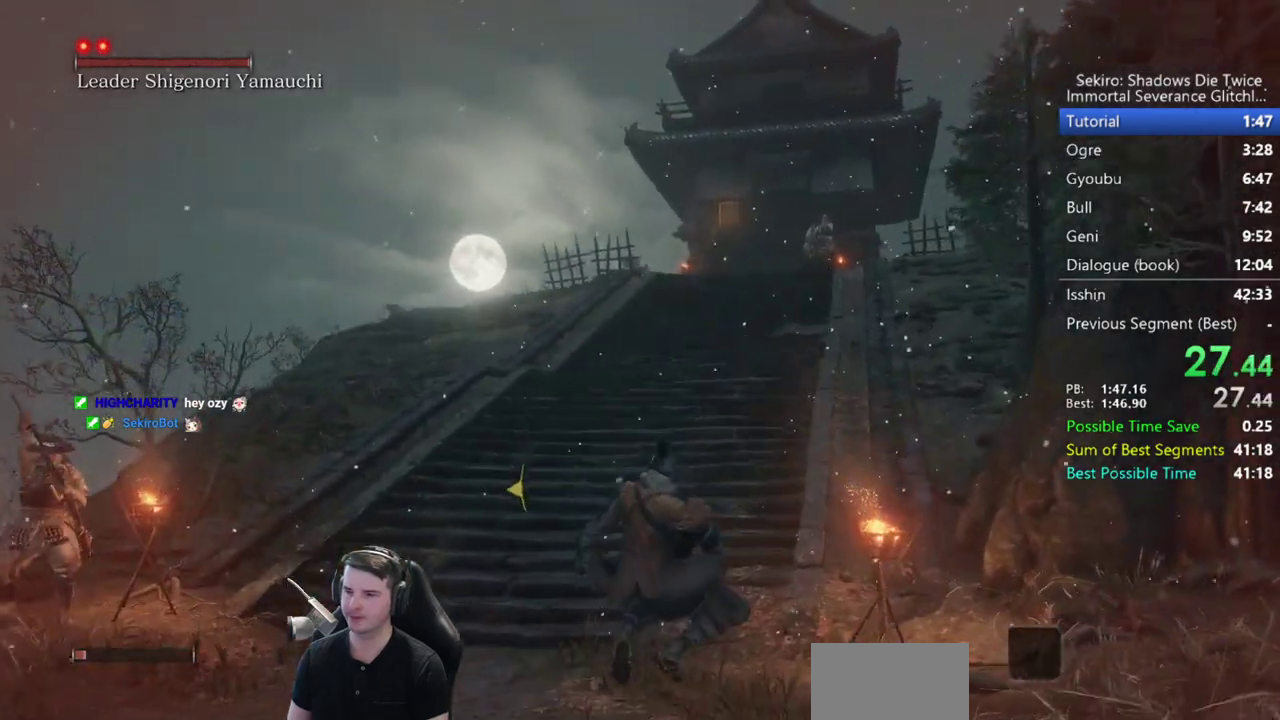
{"buttons": ["A"], "left_stick": "up", "right_stick": "center", "button_events": [[50, "A", "down"], [150, "A", "up"], [250, "A", "down"], [350, "A", "up"], [483, "A", "down"]]}
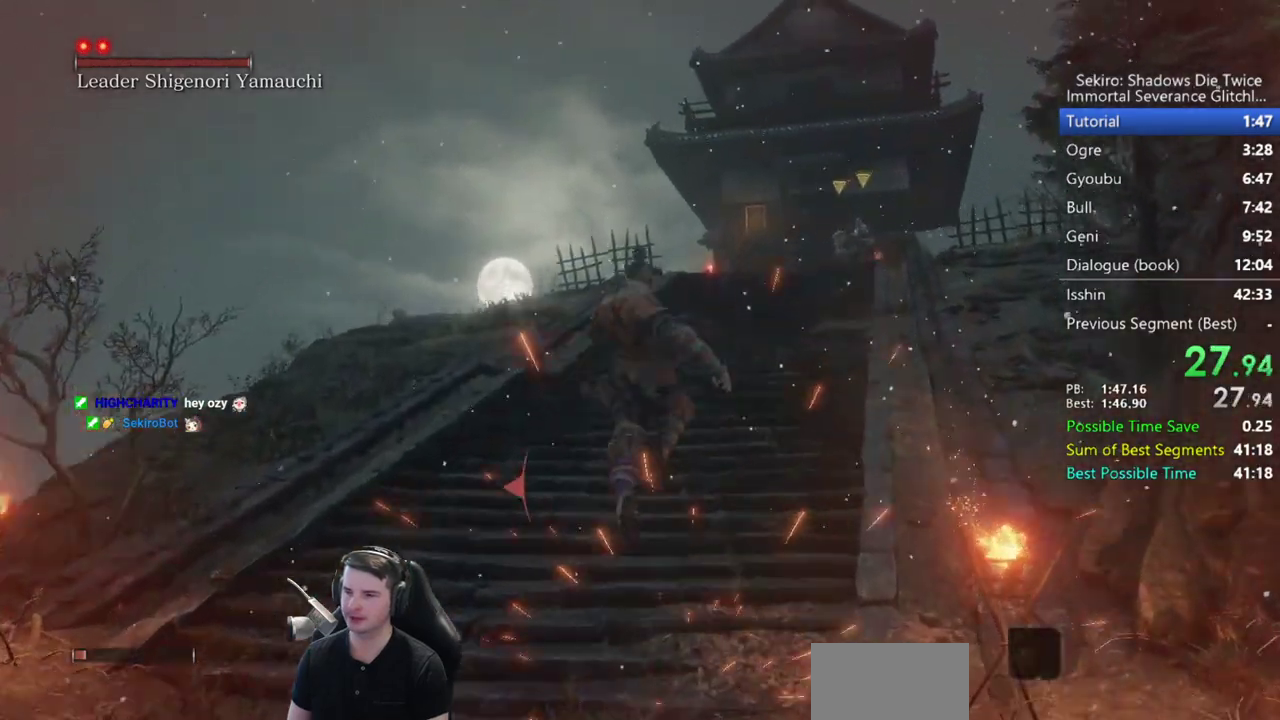
{"buttons": ["A"], "left_stick": "up", "right_stick": "center", "button_events": [[50, "A", "up"], [250, "A", "down"], [350, "A", "up"], [483, "A", "down"]]}
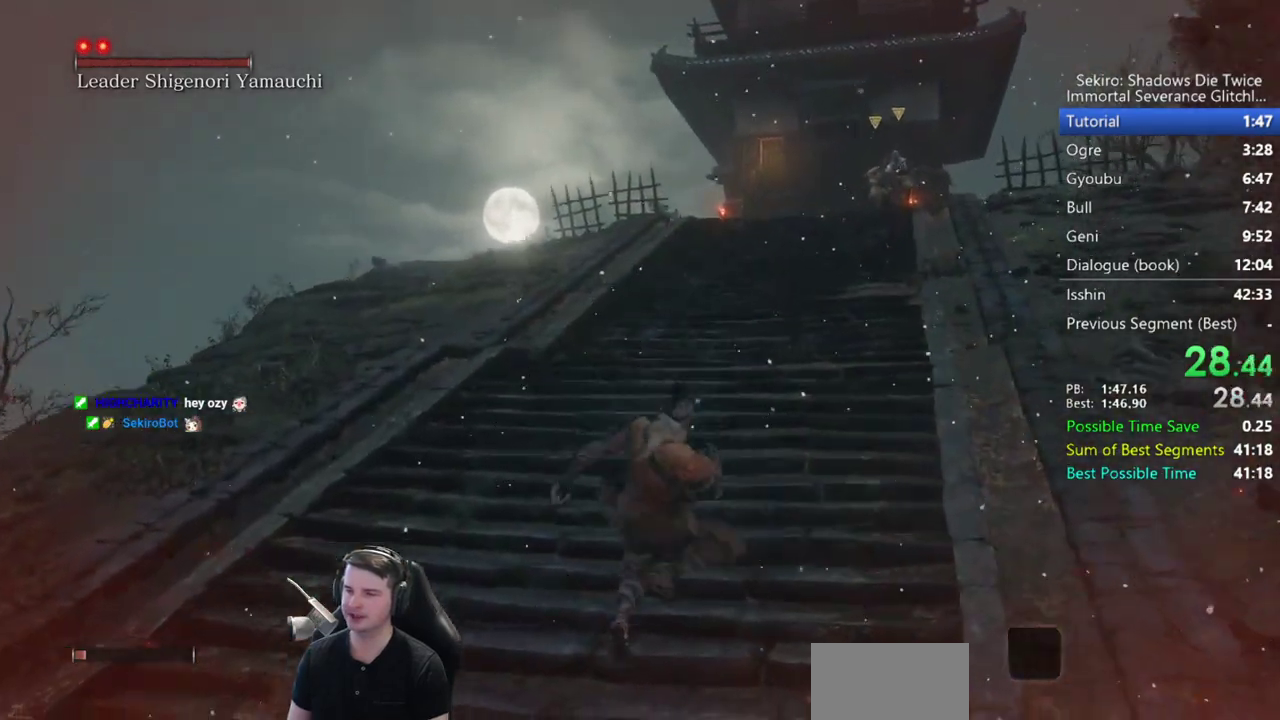
{"buttons": [], "left_stick": "up", "right_stick": "center", "button_events": [[67, "A", "up"], [183, "A", "down"], [283, "A", "up"], [383, "A", "down"], [483, "A", "up"]]}
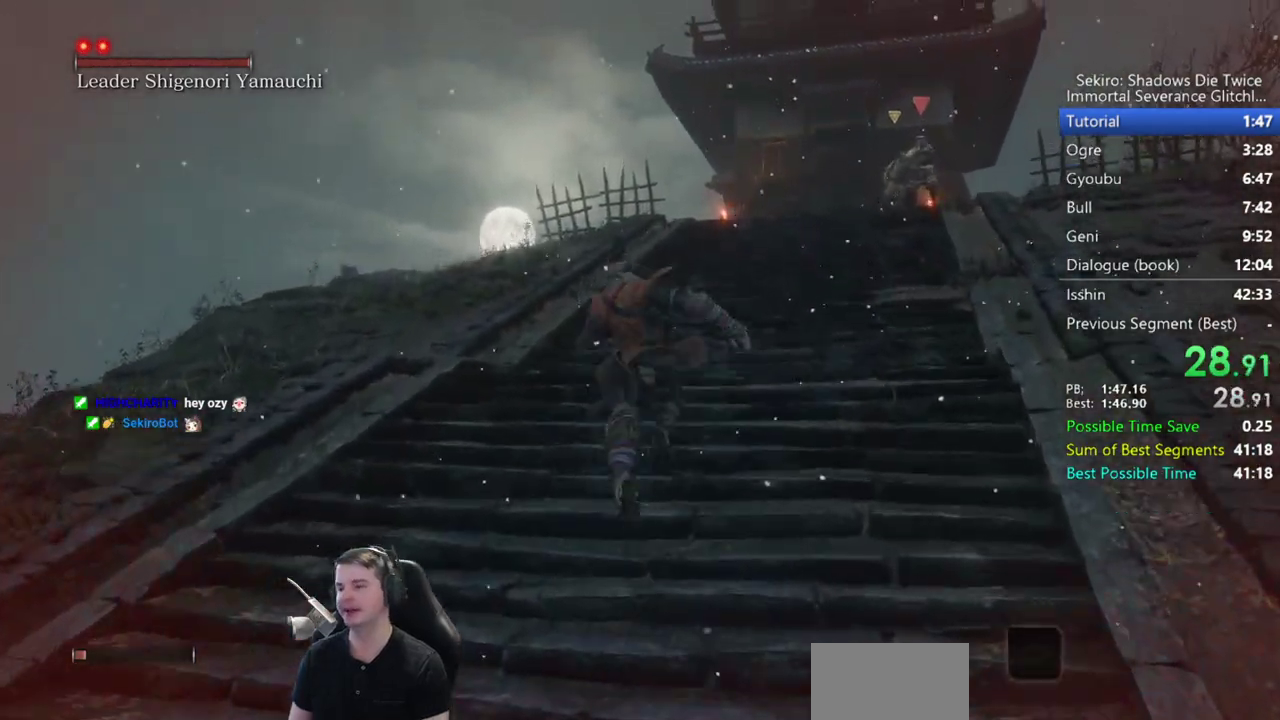
{"buttons": ["A"], "left_stick": "up", "right_stick": "center", "button_events": [[83, "A", "down"], [183, "A", "up"], [283, "A", "down"], [383, "A", "up"], [483, "A", "down"]]}
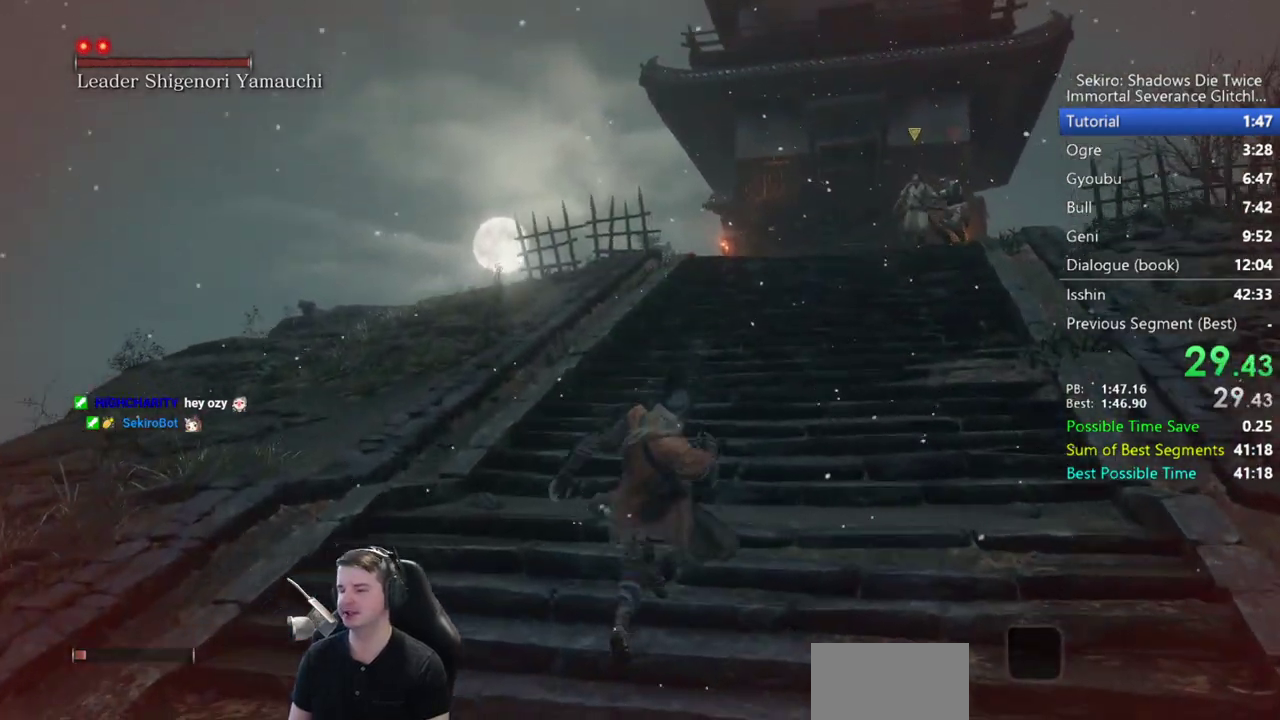
{"buttons": ["A"], "left_stick": "up", "right_stick": "center", "button_events": [[83, "A", "up"], [200, "A", "down"], [283, "A", "up"], [383, "A", "down"]]}
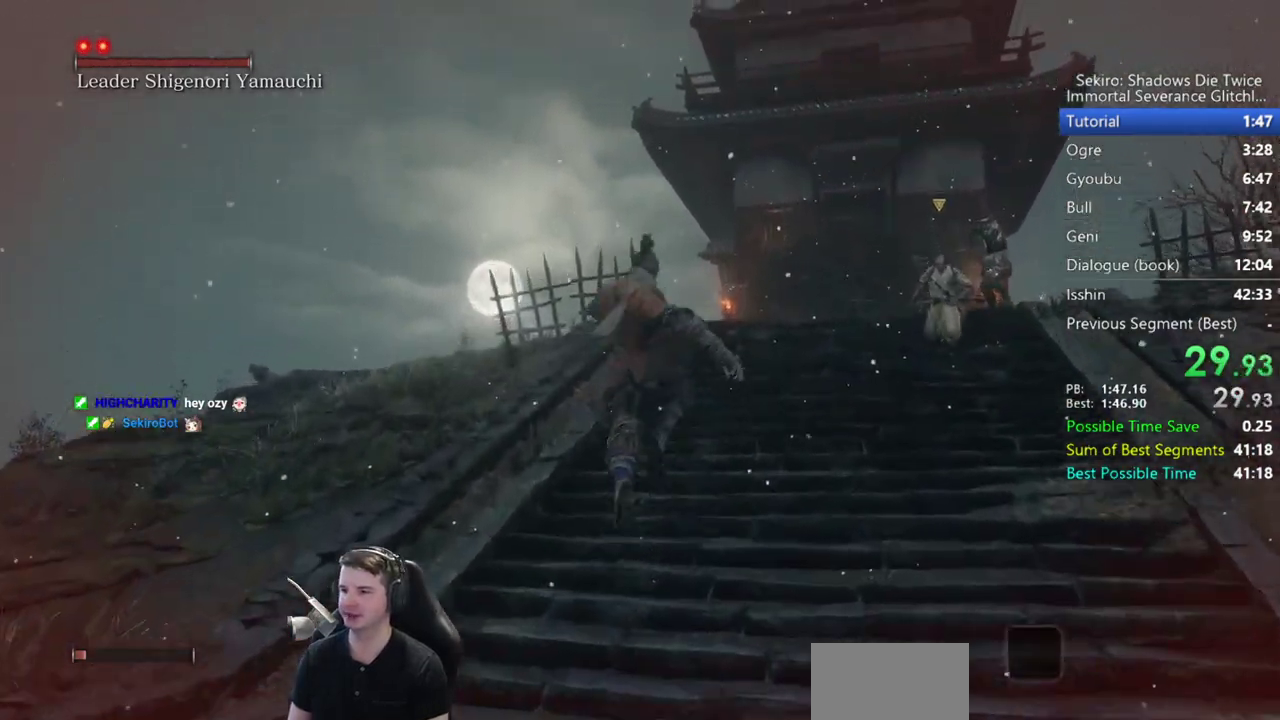
{"buttons": [], "left_stick": "up", "right_stick": "center", "button_events": [[17, "A", "up"], [117, "A", "down"], [267, "A", "up"], [350, "A", "down"], [450, "A", "up"]]}